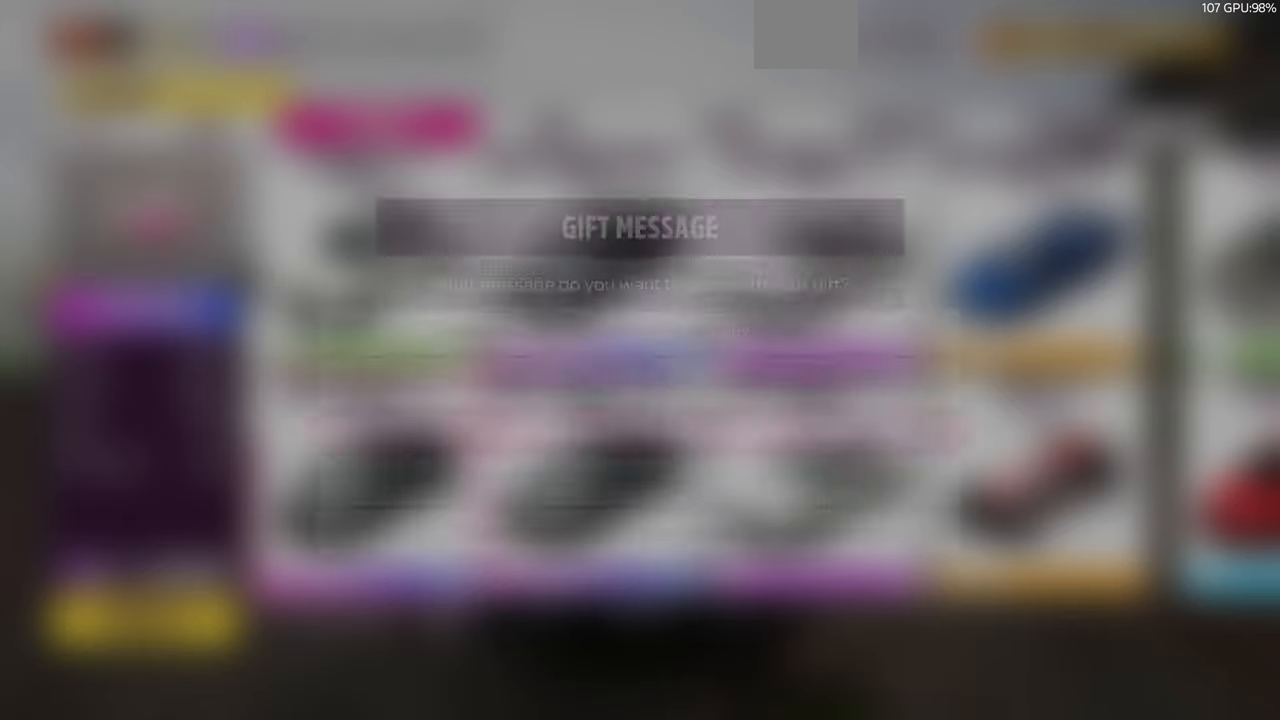
Gameplay with a controller (PlayStation layout); each line is a JSON object with the inputs held at the frame after it. "events" lists button and stick changes between this image and that frame as [ms after this image, input, new state], when the widget could be followed in between. Not read: L1 R2.
{"buttons": [], "left_stick": "center", "right_stick": "center", "events": []}
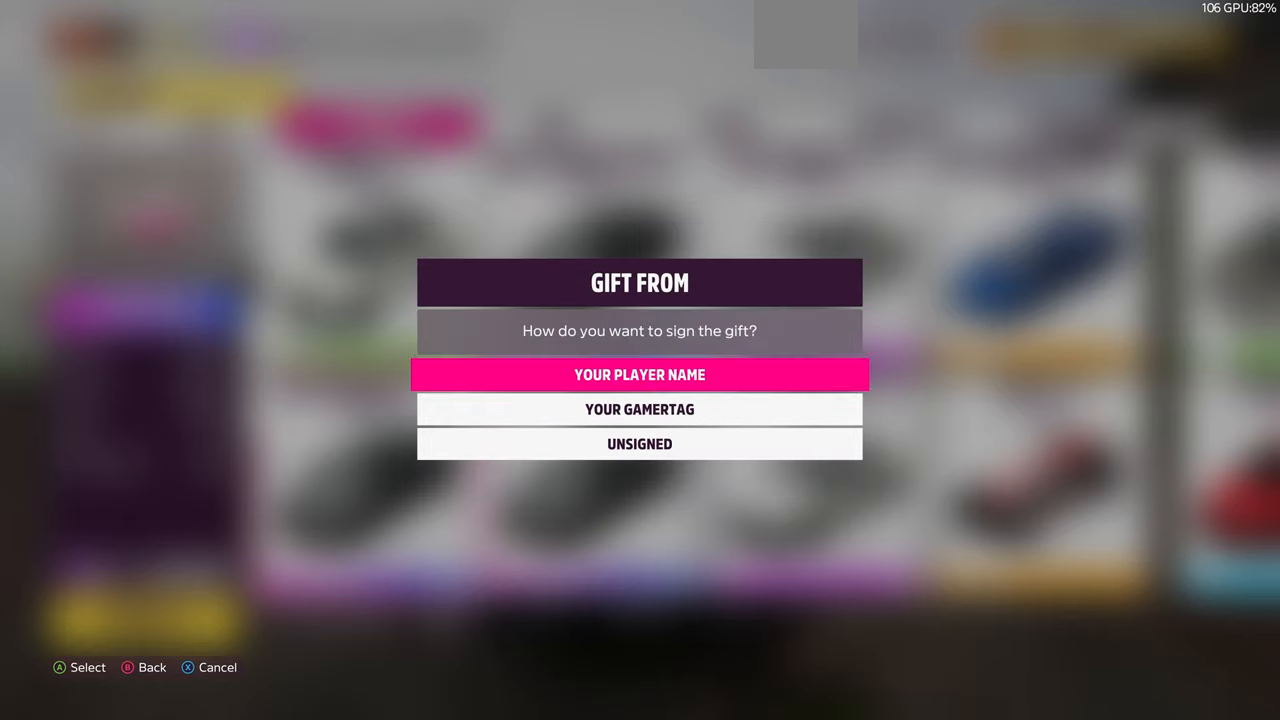
{"buttons": ["CROSS"], "left_stick": "center", "right_stick": "center", "events": [[266, "DPAD_DOWN", "down"], [333, "DPAD_DOWN", "up"], [466, "CROSS", "down"]]}
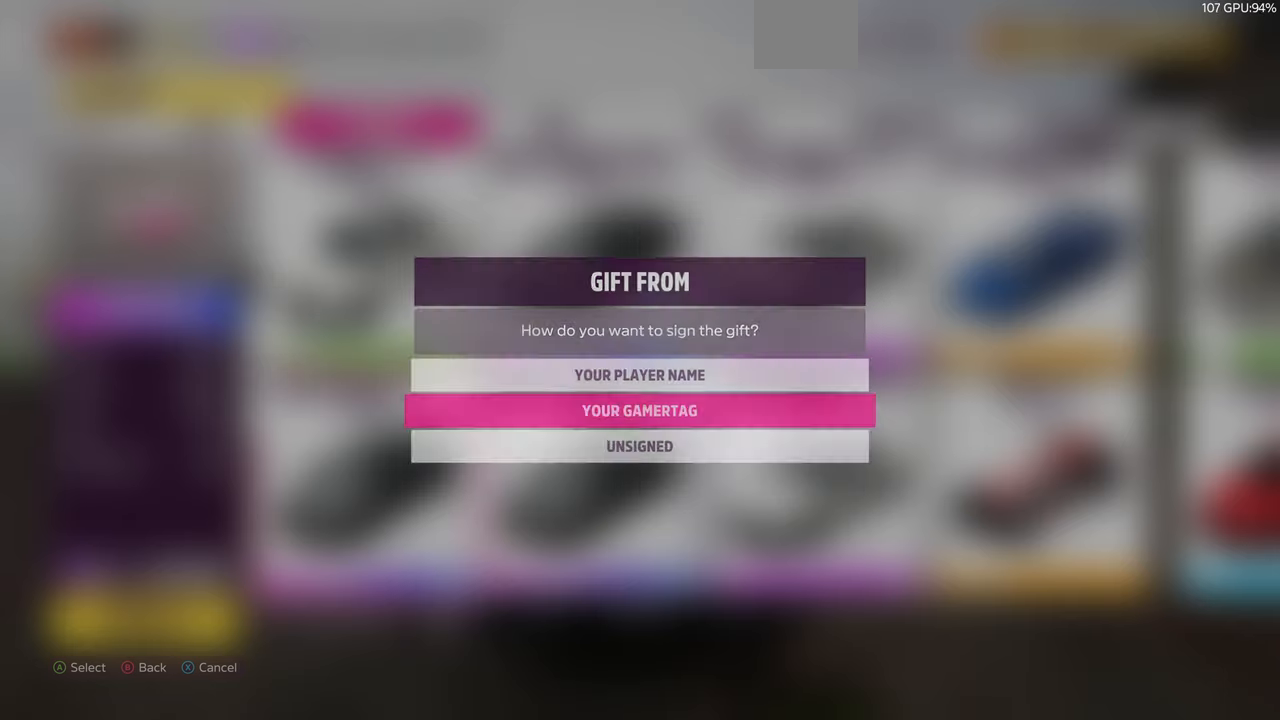
{"buttons": [], "left_stick": "center", "right_stick": "center", "events": [[66, "CROSS", "up"]]}
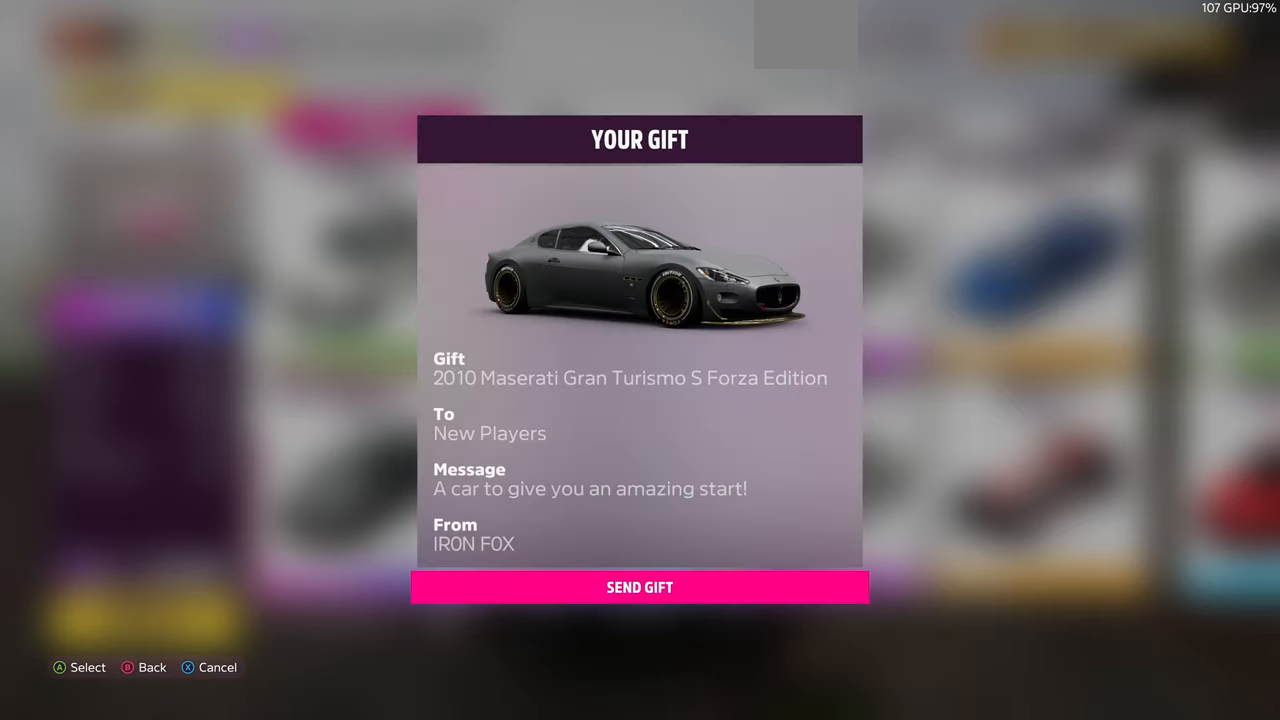
{"buttons": [], "left_stick": "center", "right_stick": "center", "events": [[366, "CROSS", "down"], [433, "CROSS", "up"]]}
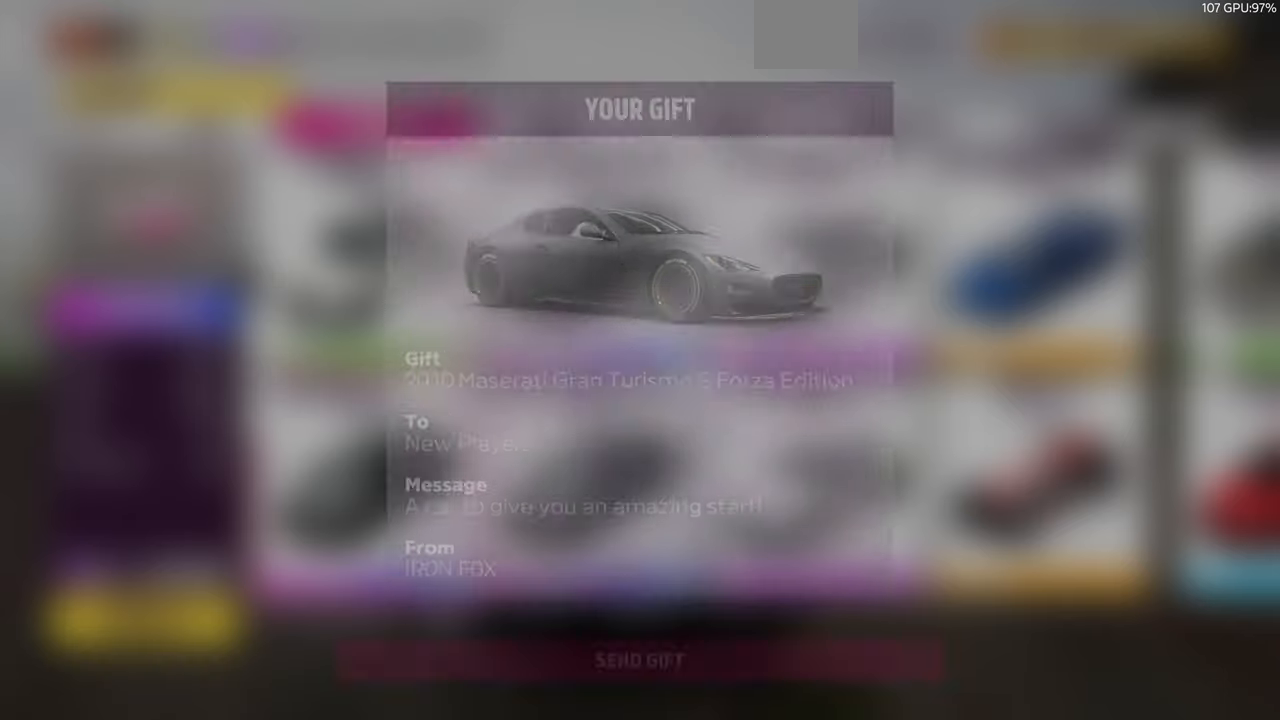
{"buttons": [], "left_stick": "center", "right_stick": "center", "events": []}
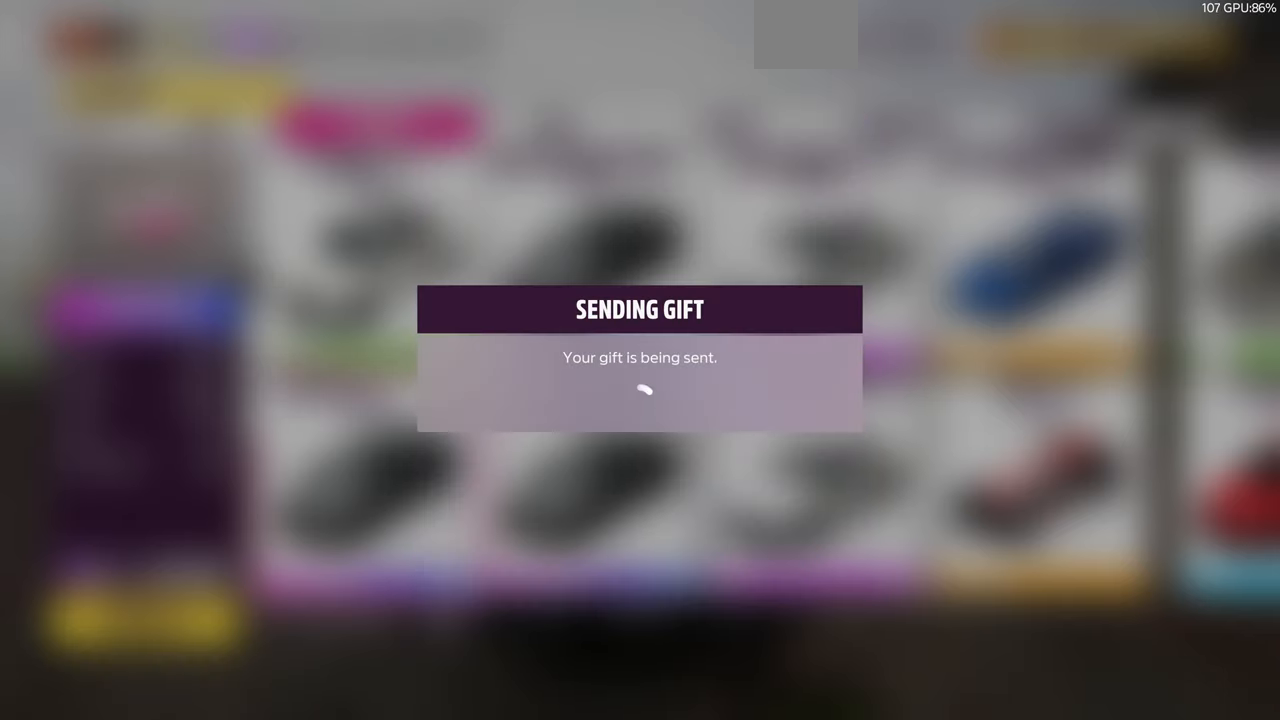
{"buttons": [], "left_stick": "center", "right_stick": "center", "events": []}
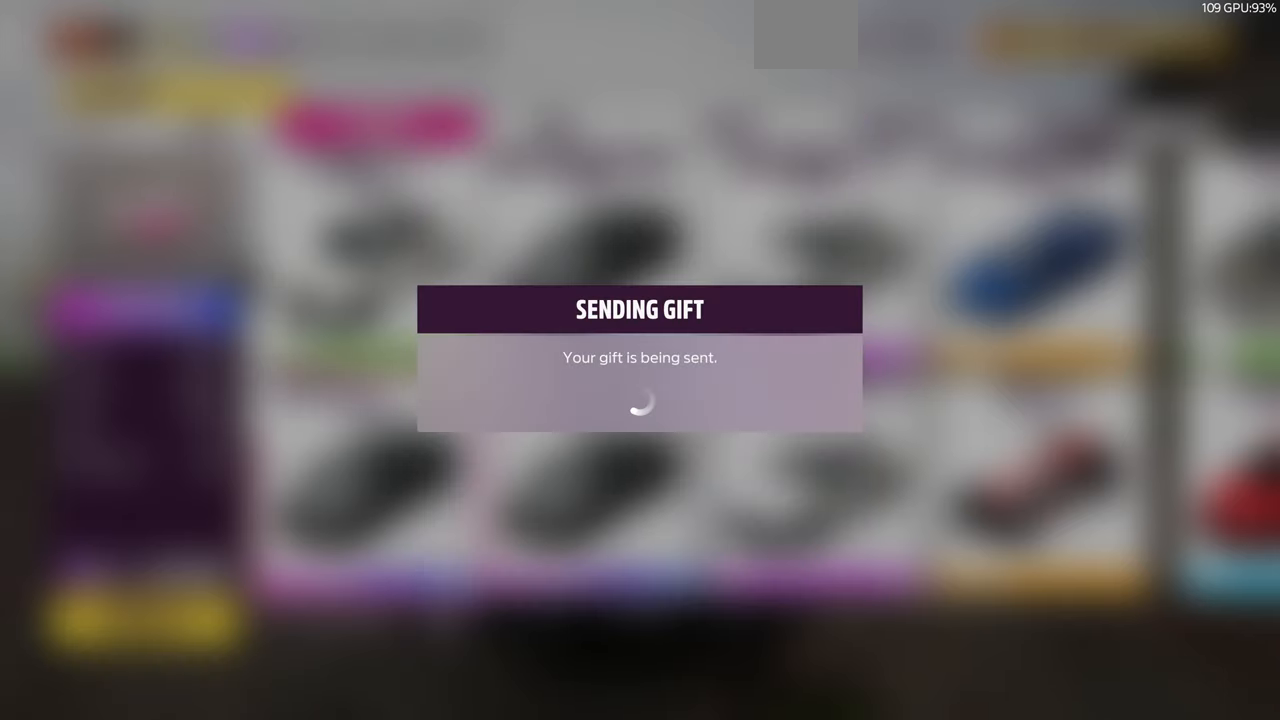
{"buttons": [], "left_stick": "center", "right_stick": "center", "events": []}
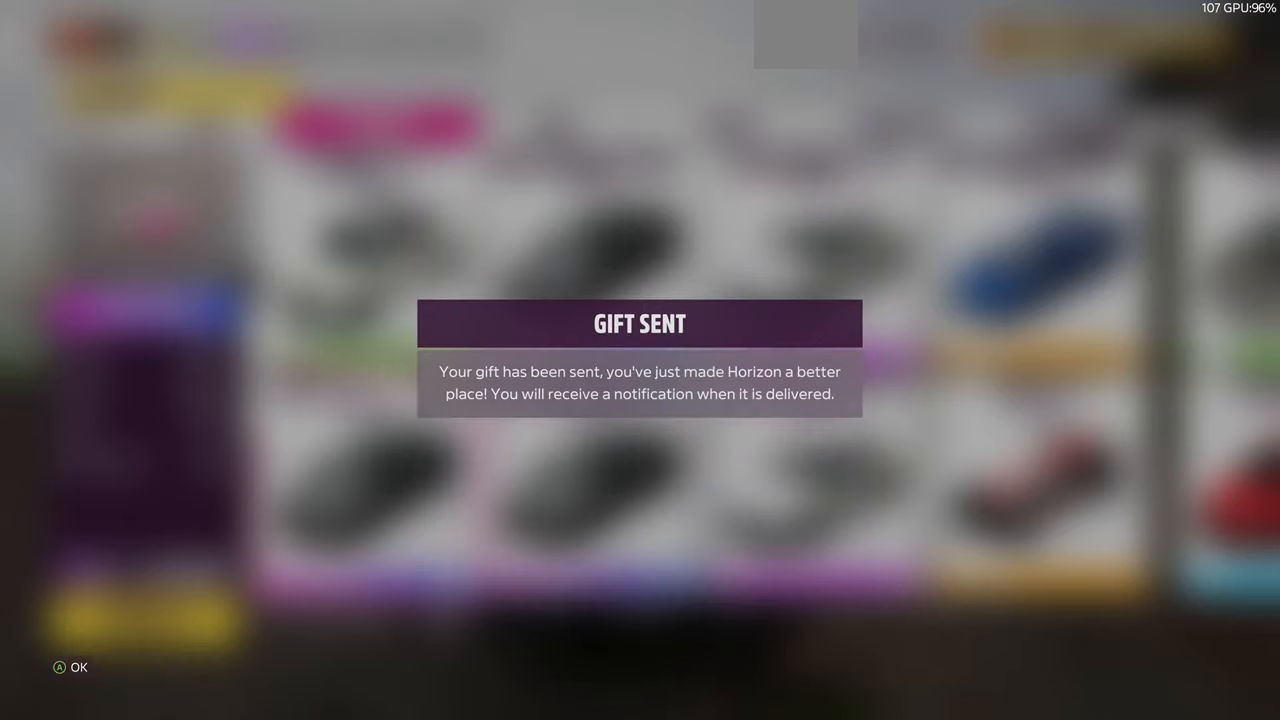
{"buttons": [], "left_stick": "center", "right_stick": "center", "events": [[266, "CROSS", "down"], [333, "CROSS", "up"]]}
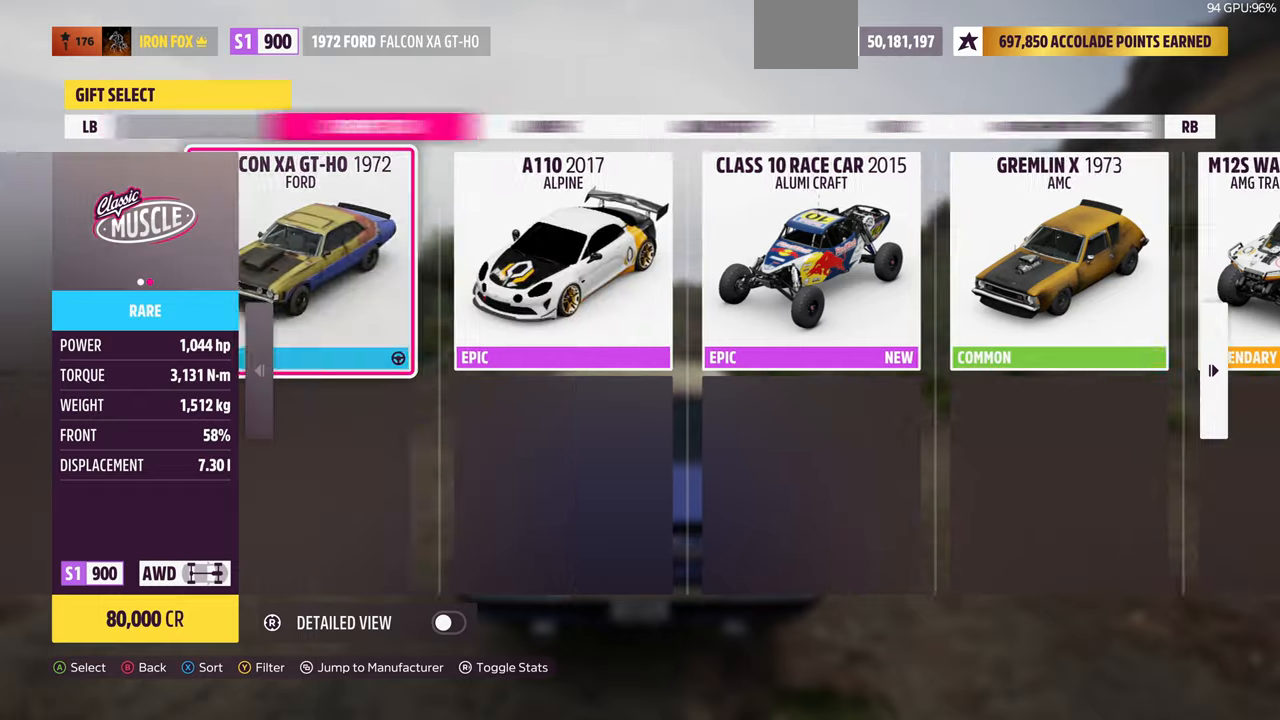
{"buttons": [], "left_stick": "center", "right_stick": "center", "events": []}
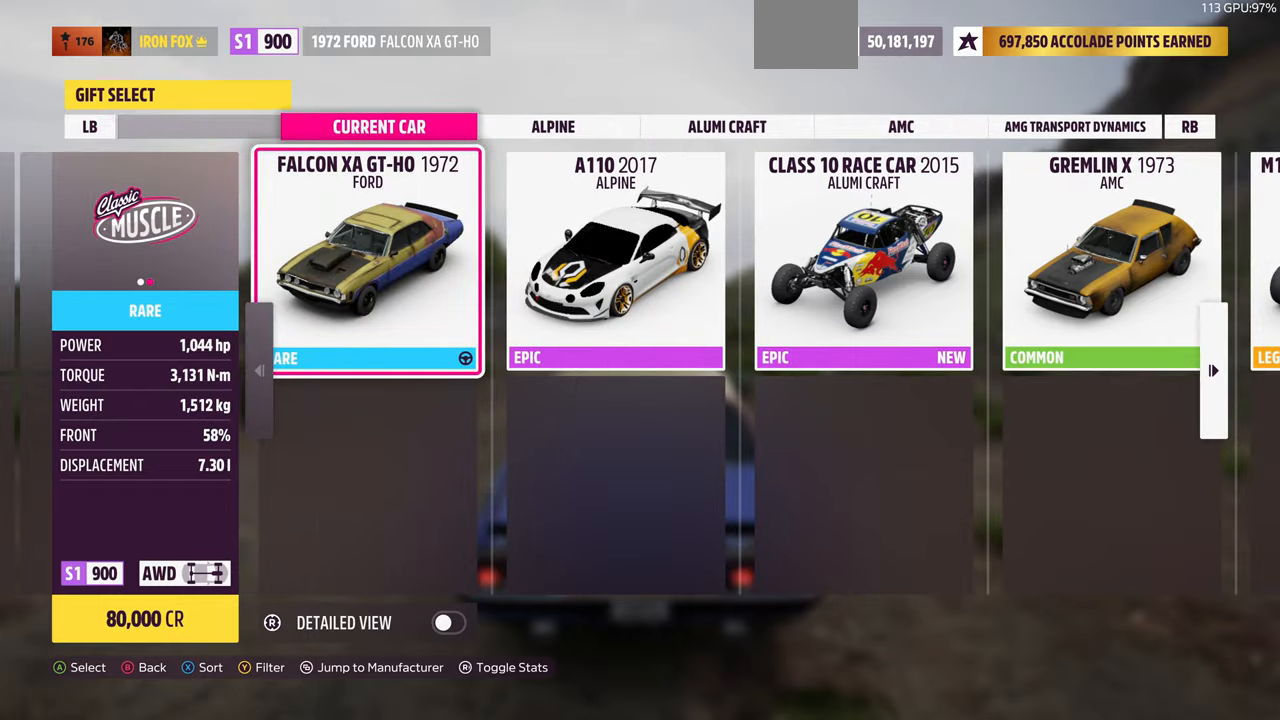
{"buttons": [], "left_stick": "center", "right_stick": "center", "events": [[267, "SELECT", "down"], [400, "SELECT", "up"]]}
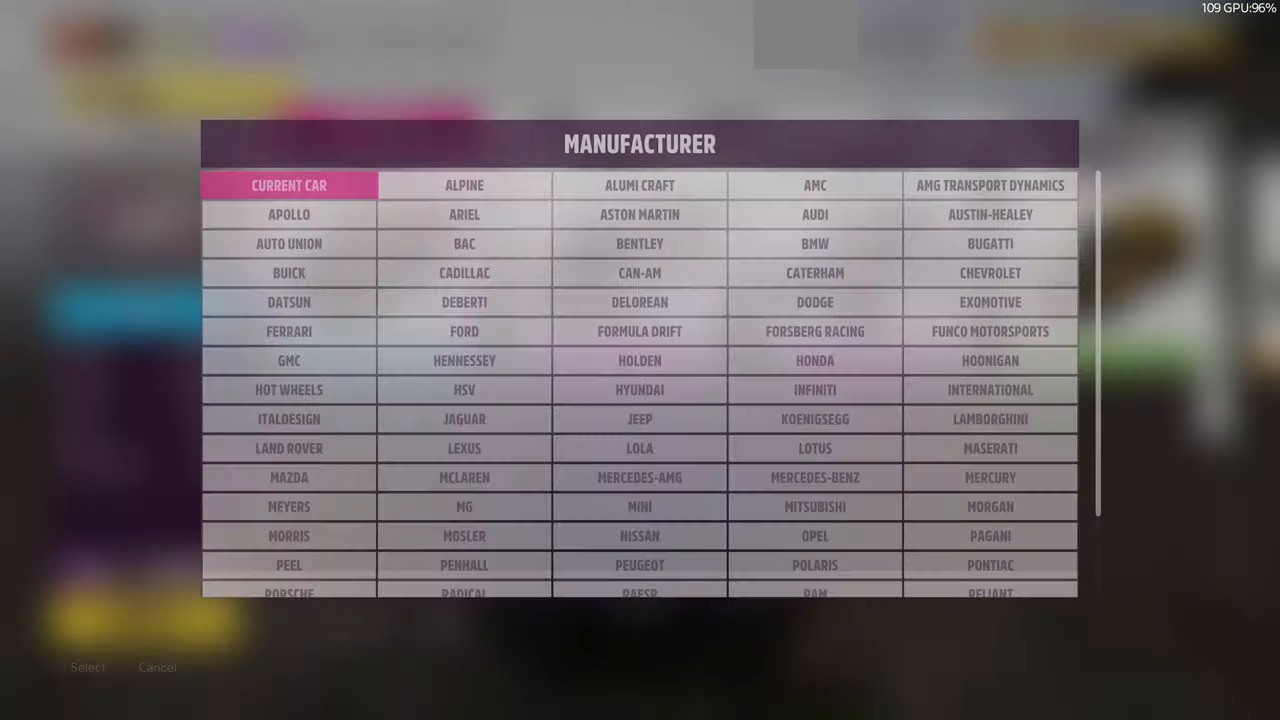
{"buttons": [], "left_stick": "center", "right_stick": "center", "events": [[267, "DPAD_UP", "down"], [367, "DPAD_UP", "up"]]}
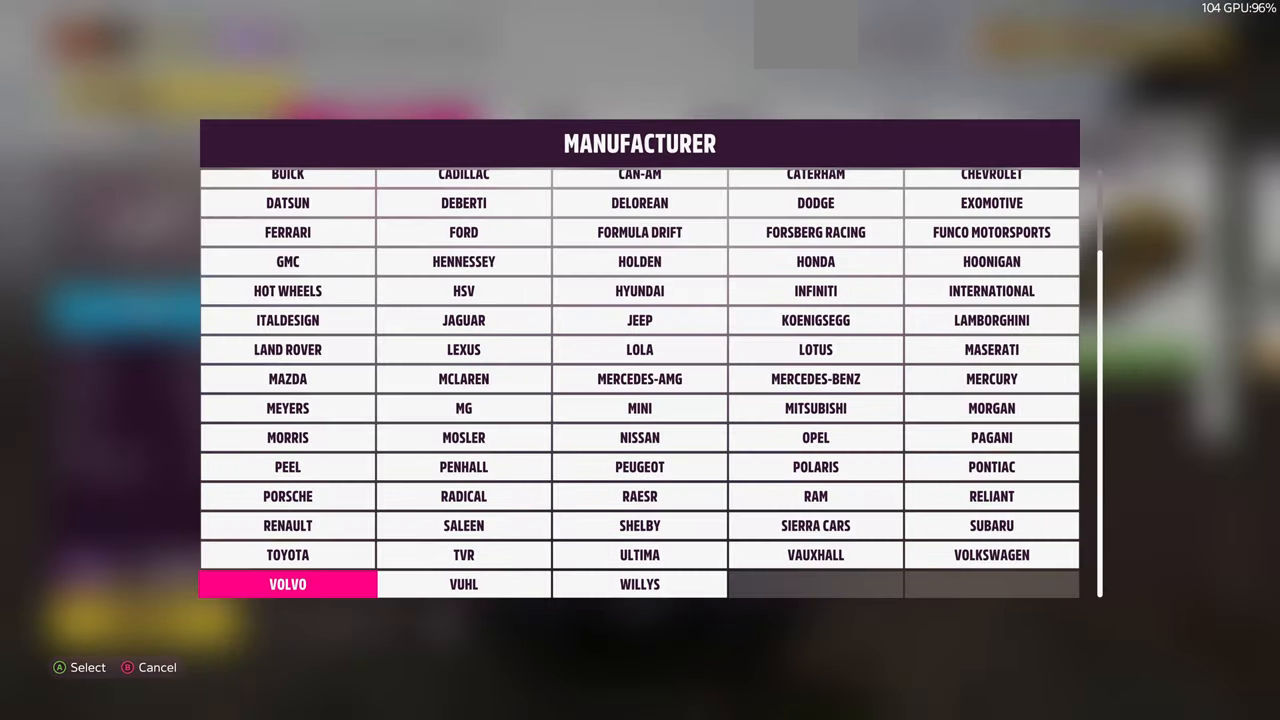
{"buttons": [], "left_stick": "center", "right_stick": "center", "events": [[100, "DPAD_UP", "down"], [234, "DPAD_UP", "up"], [300, "DPAD_UP", "down"], [434, "DPAD_UP", "up"]]}
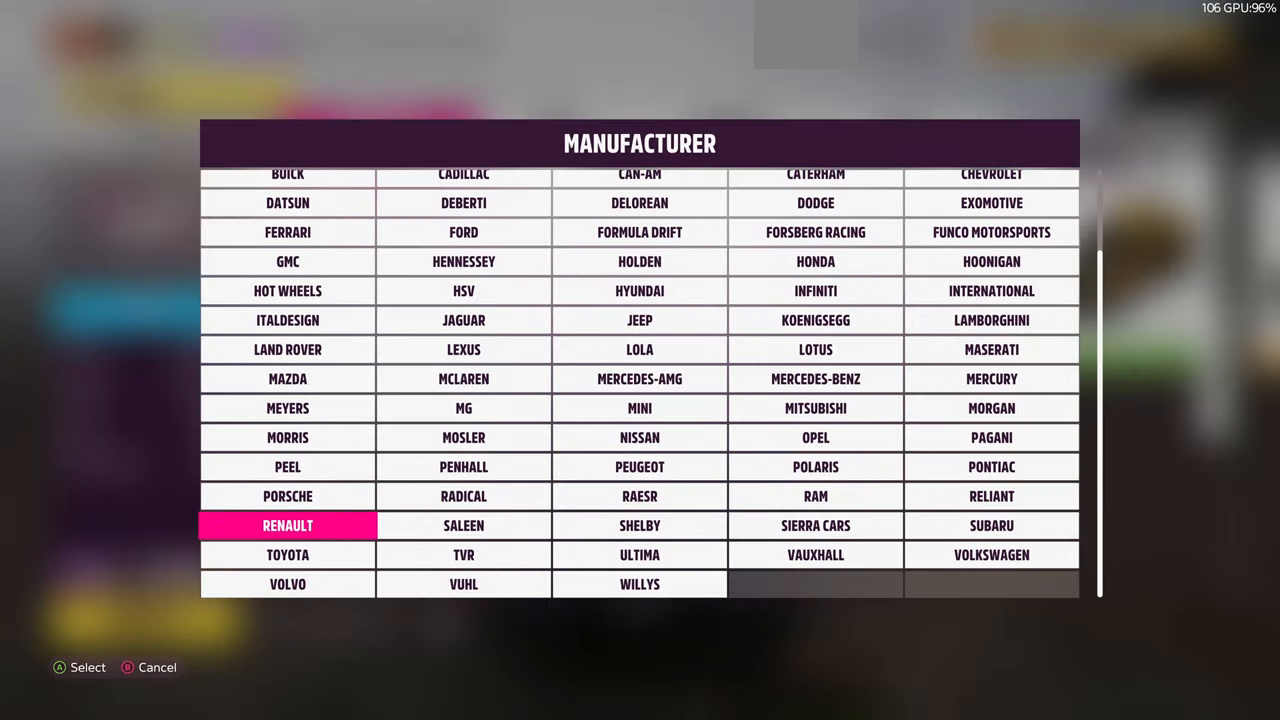
{"buttons": [], "left_stick": "center", "right_stick": "center", "events": [[300, "DPAD_UP", "down"], [434, "DPAD_UP", "up"]]}
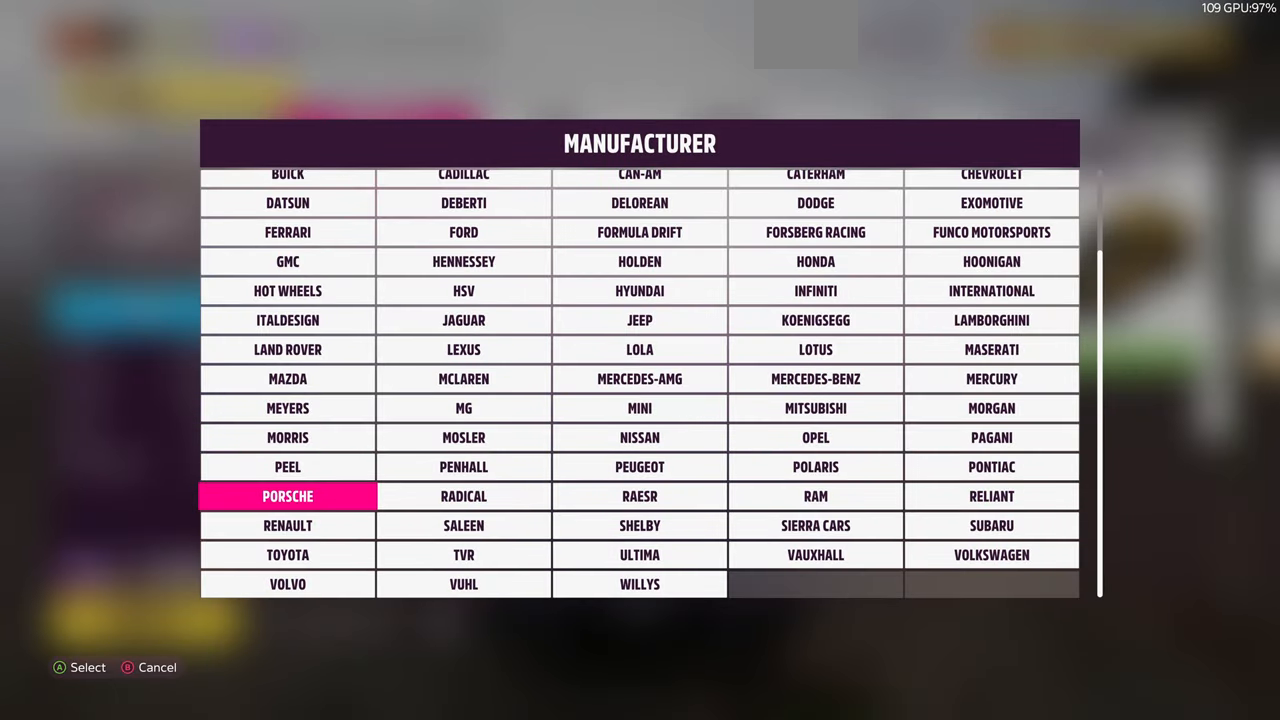
{"buttons": ["DPAD_UP"], "left_stick": "center", "right_stick": "center", "events": [[67, "DPAD_UP", "down"], [167, "DPAD_UP", "up"], [300, "DPAD_UP", "down"], [367, "DPAD_UP", "up"], [500, "DPAD_UP", "down"]]}
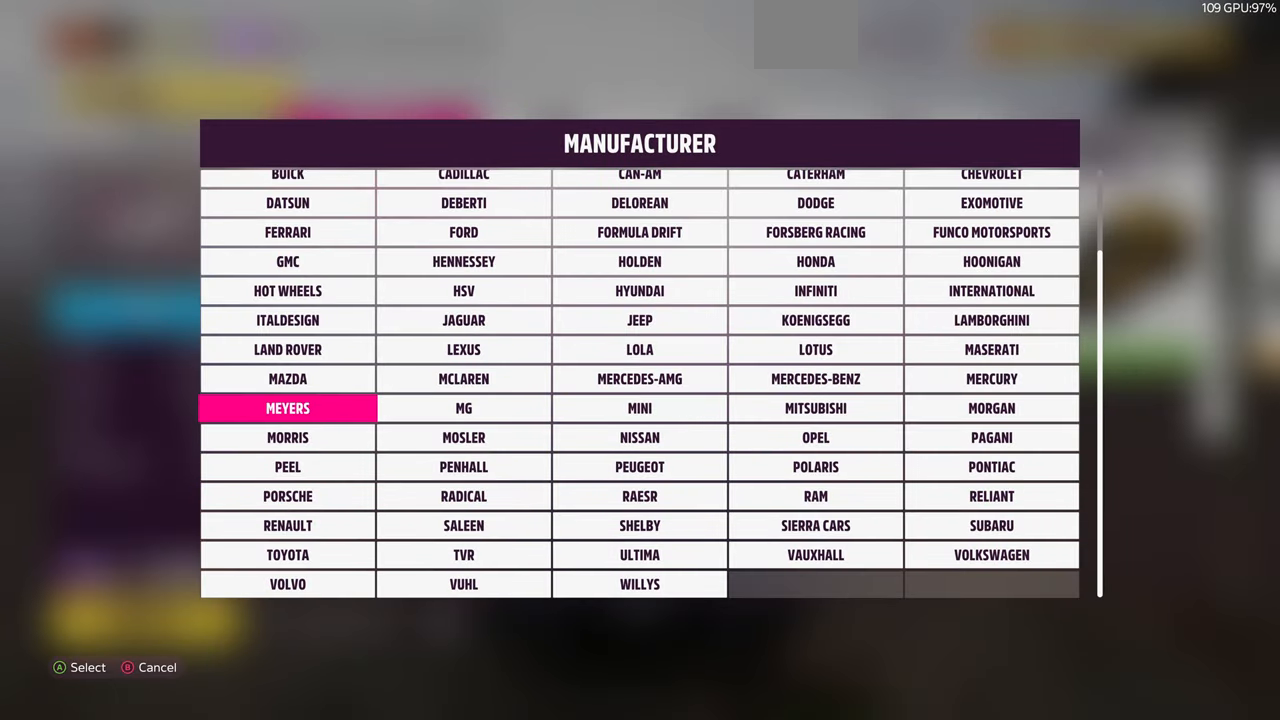
{"buttons": [], "left_stick": "center", "right_stick": "center", "events": [[134, "DPAD_UP", "up"], [434, "DPAD_UP", "down"], [500, "DPAD_UP", "up"]]}
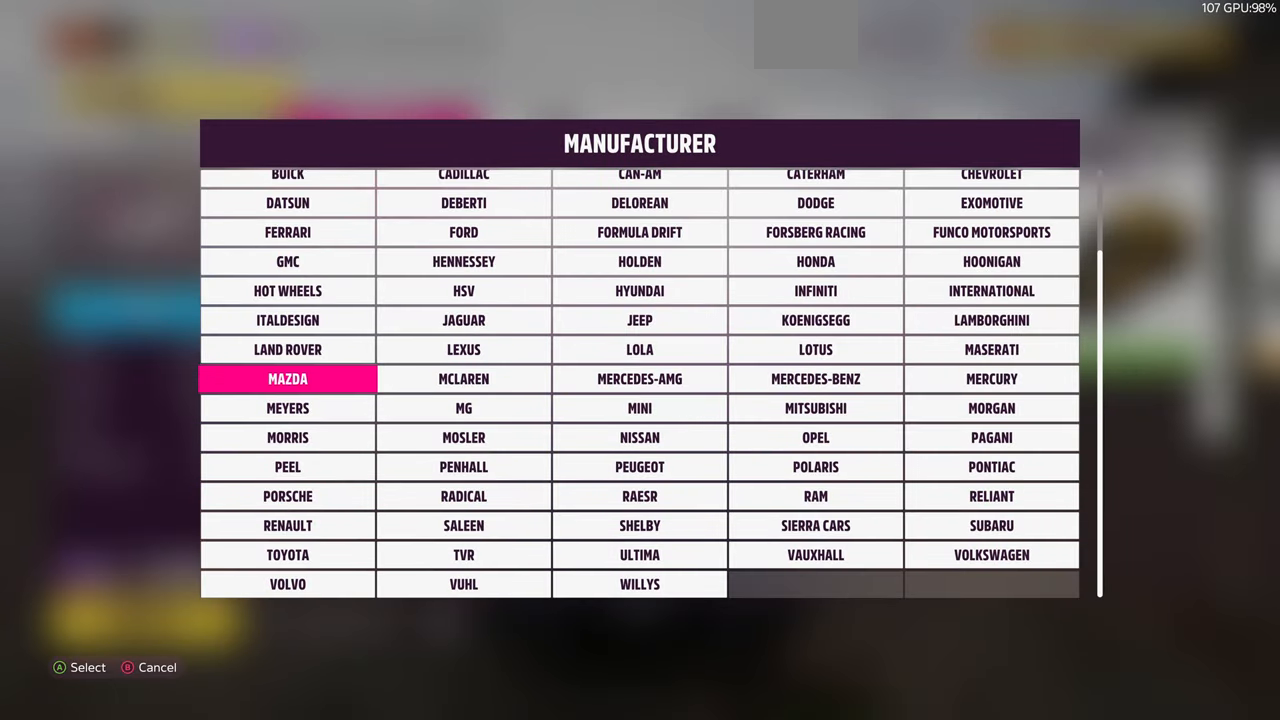
{"buttons": [], "left_stick": "center", "right_stick": "center", "events": []}
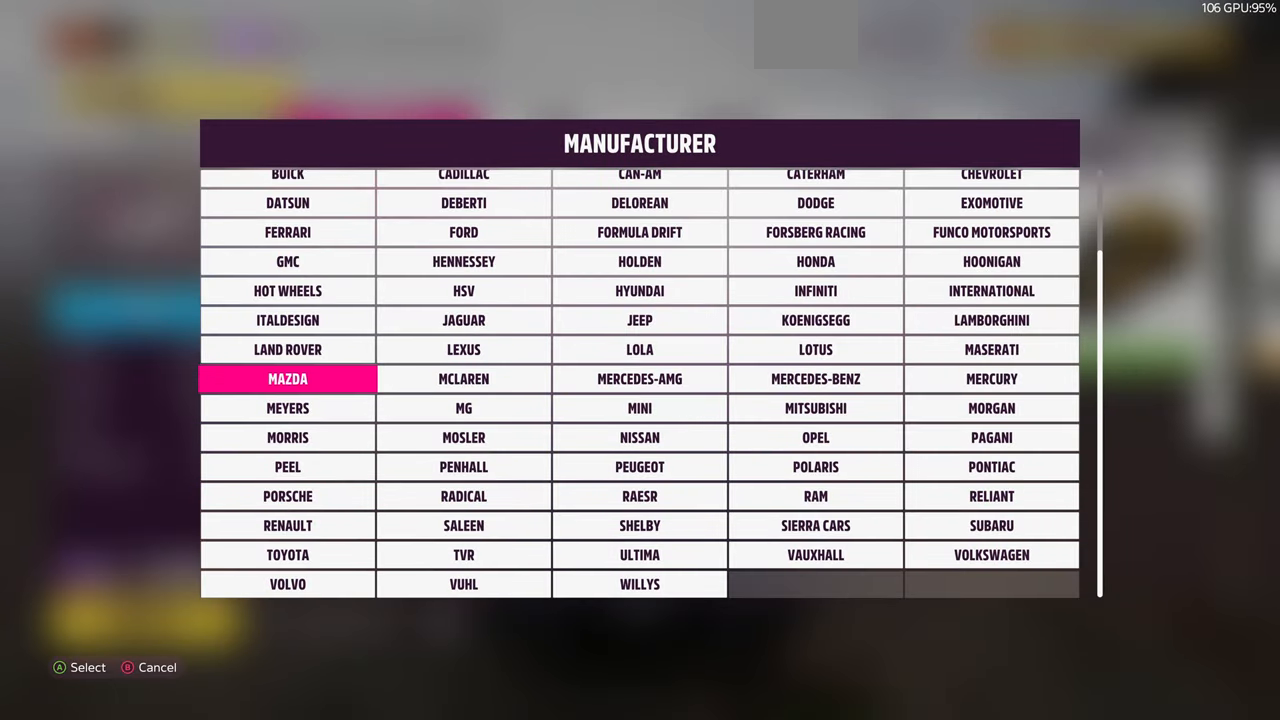
{"buttons": [], "left_stick": "center", "right_stick": "center", "events": [[167, "DPAD_LEFT", "down"], [267, "DPAD_LEFT", "up"], [434, "DPAD_UP", "down"], [500, "DPAD_UP", "up"]]}
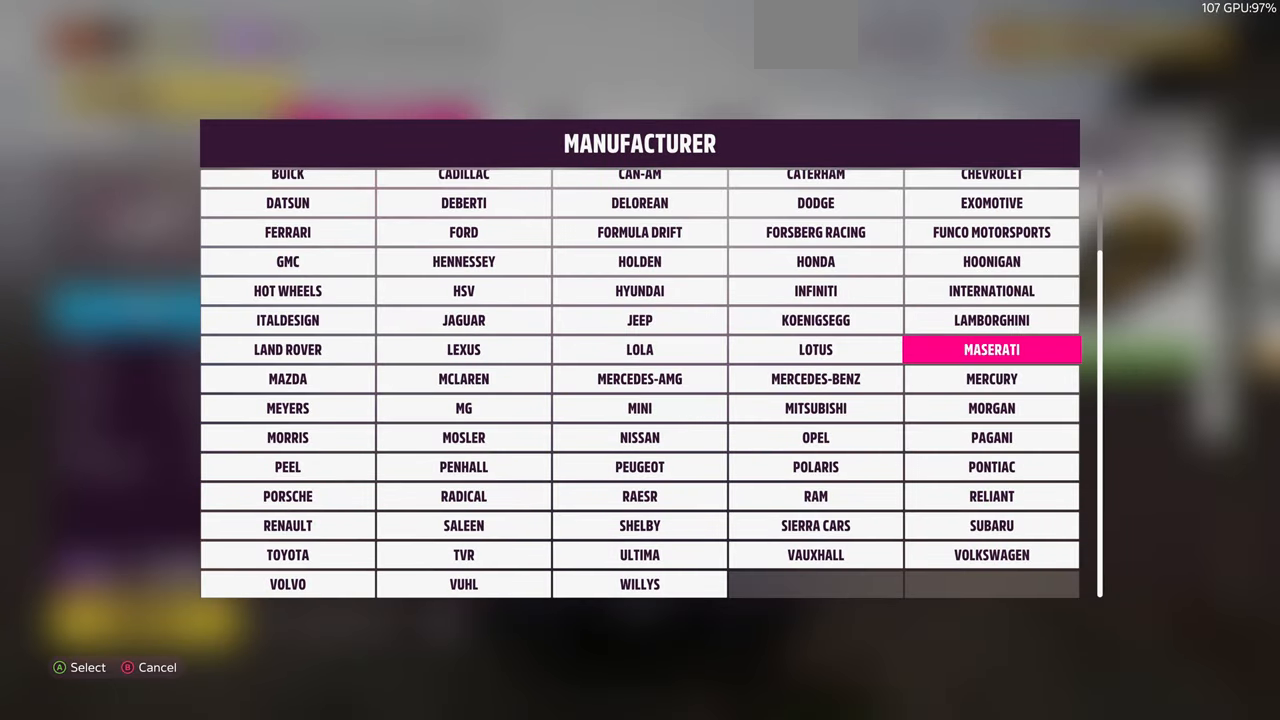
{"buttons": [], "left_stick": "center", "right_stick": "center", "events": [[67, "CROSS", "down"], [200, "CROSS", "up"]]}
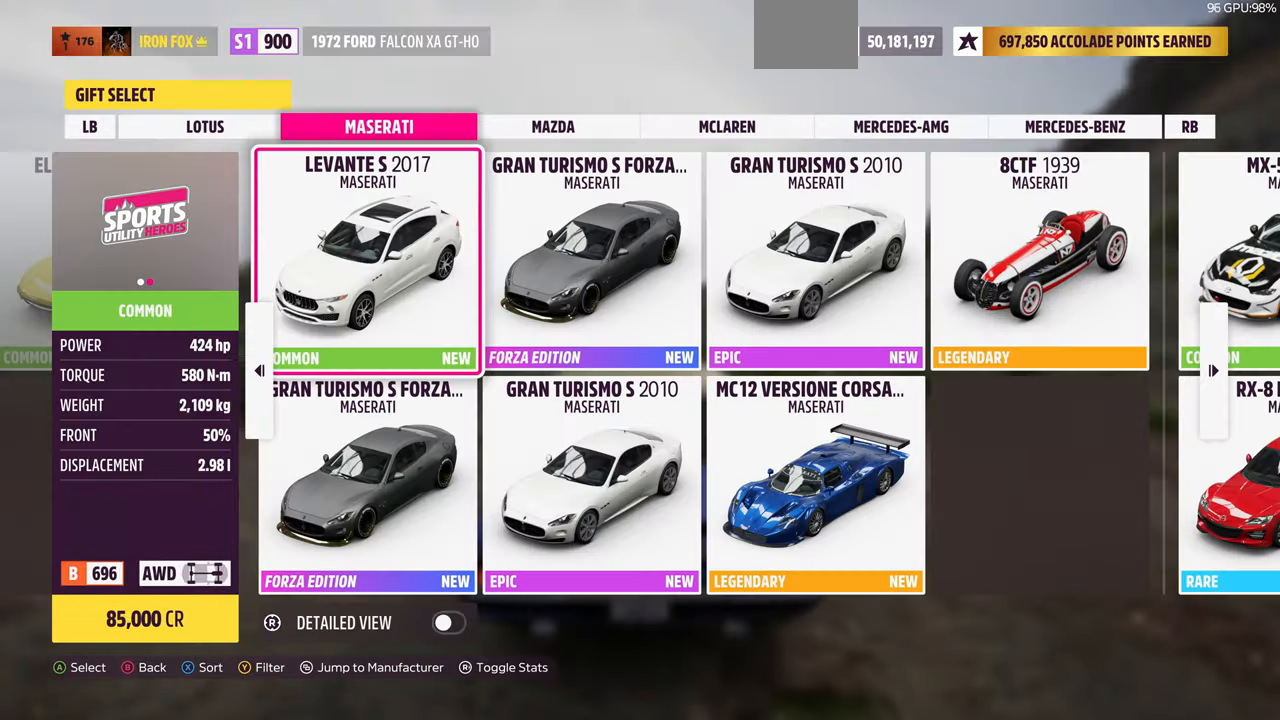
{"buttons": [], "left_stick": "center", "right_stick": "center", "events": [[334, "DPAD_DOWN", "down"], [500, "DPAD_DOWN", "up"]]}
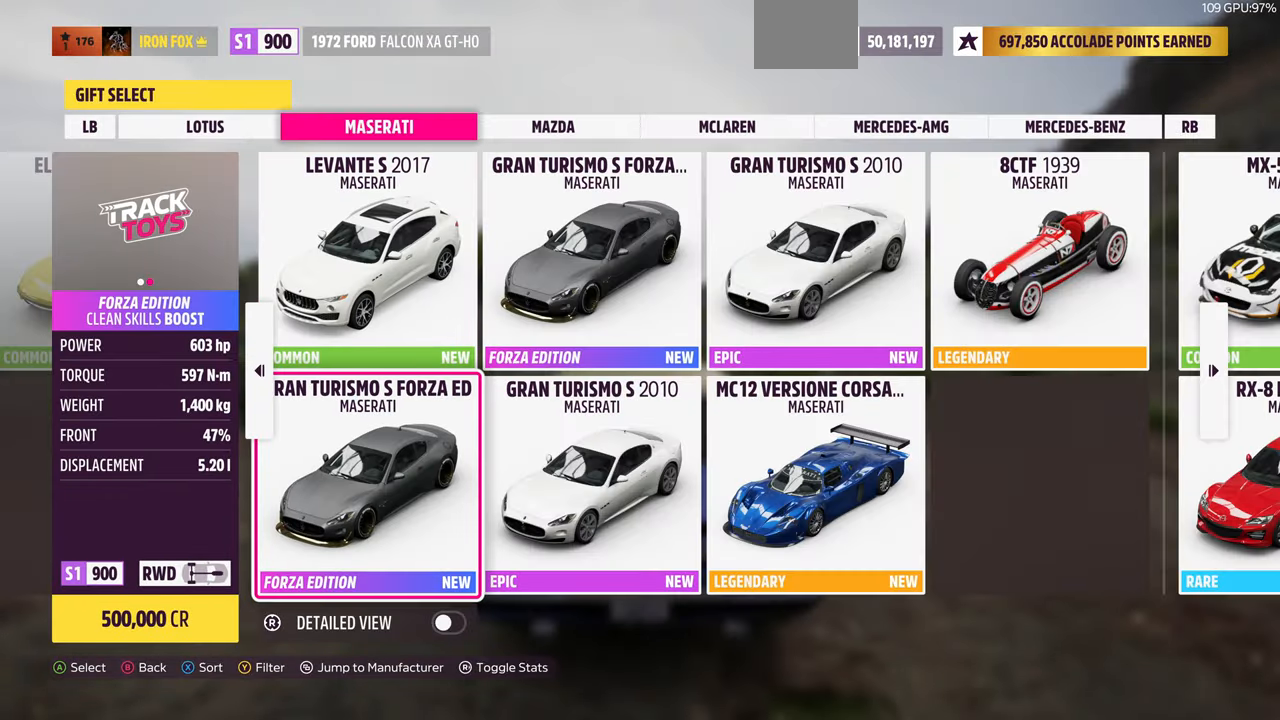
{"buttons": [], "left_stick": "center", "right_stick": "center", "events": []}
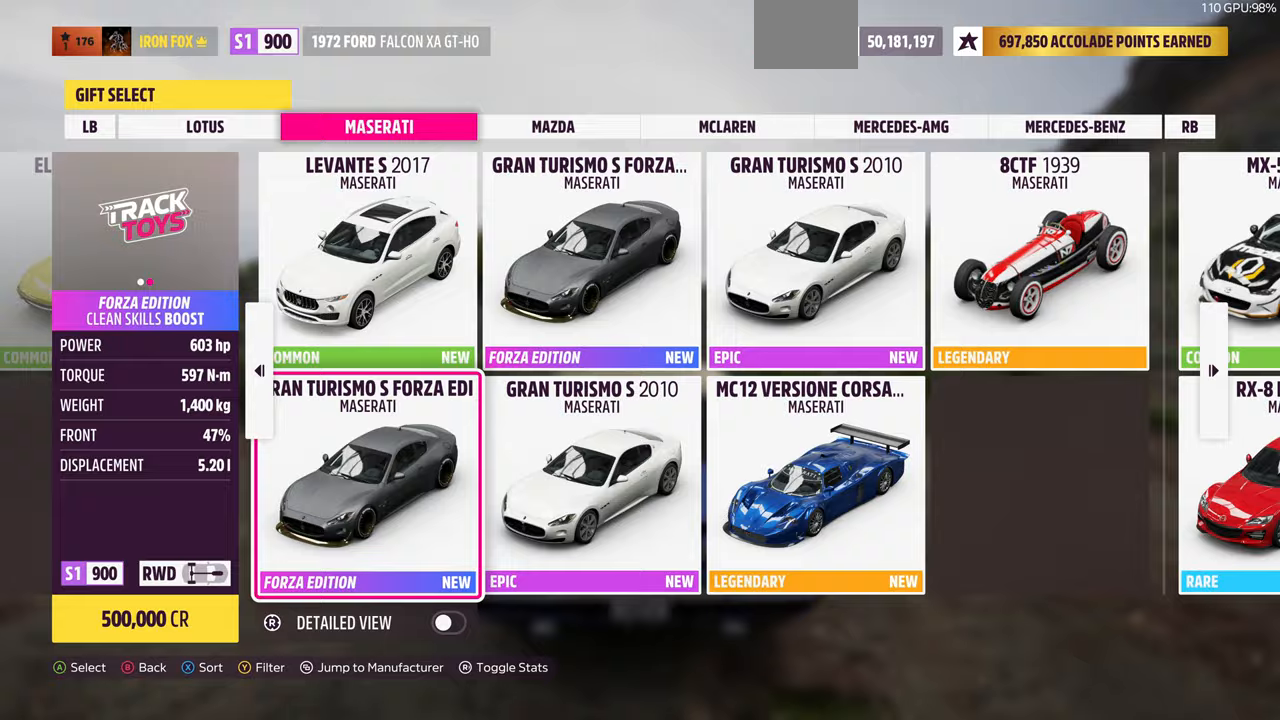
{"buttons": [], "left_stick": "center", "right_stick": "center", "events": [[400, "CROSS", "down"], [500, "CROSS", "up"]]}
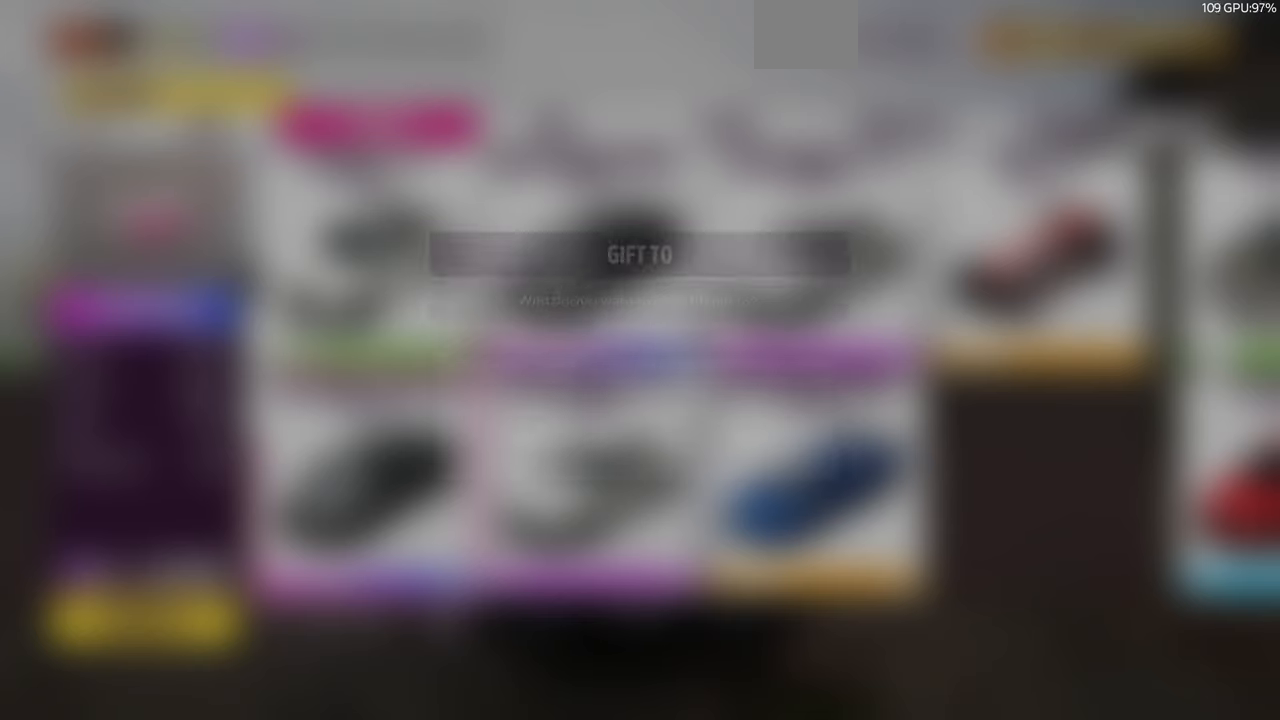
{"buttons": [], "left_stick": "center", "right_stick": "center", "events": []}
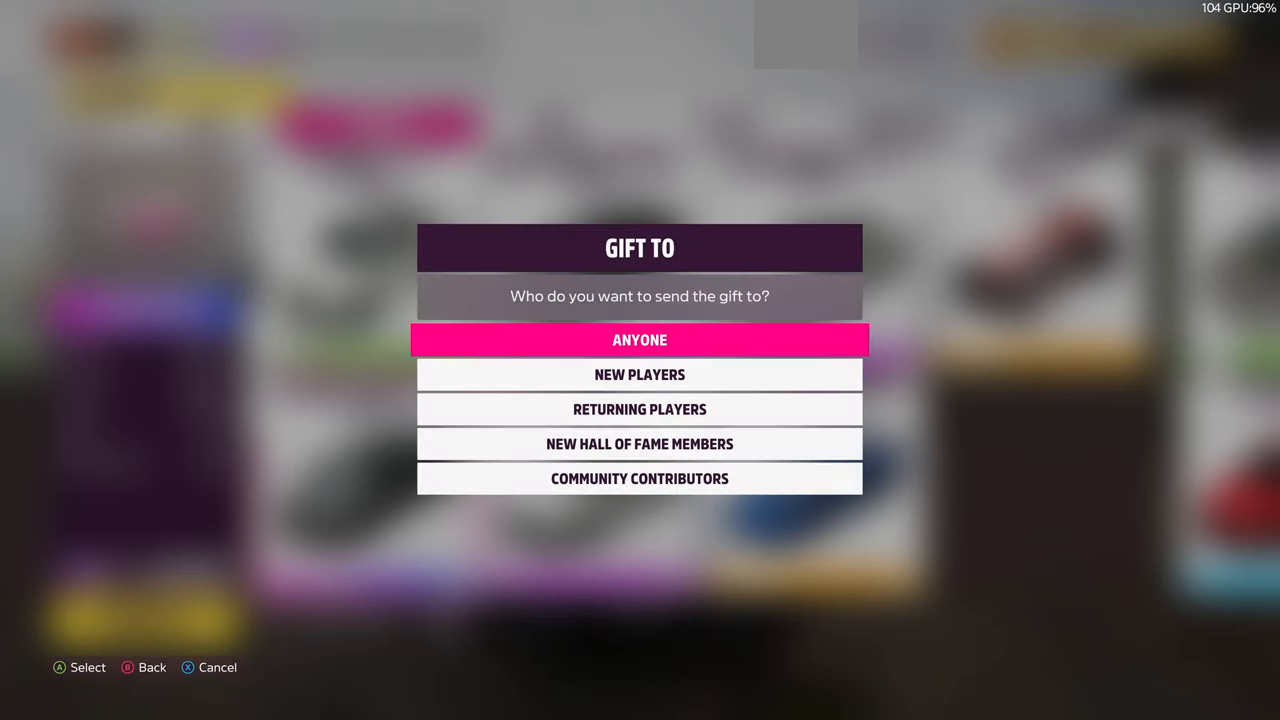
{"buttons": [], "left_stick": "center", "right_stick": "center", "events": [[233, "DPAD_DOWN", "down"], [333, "DPAD_DOWN", "up"]]}
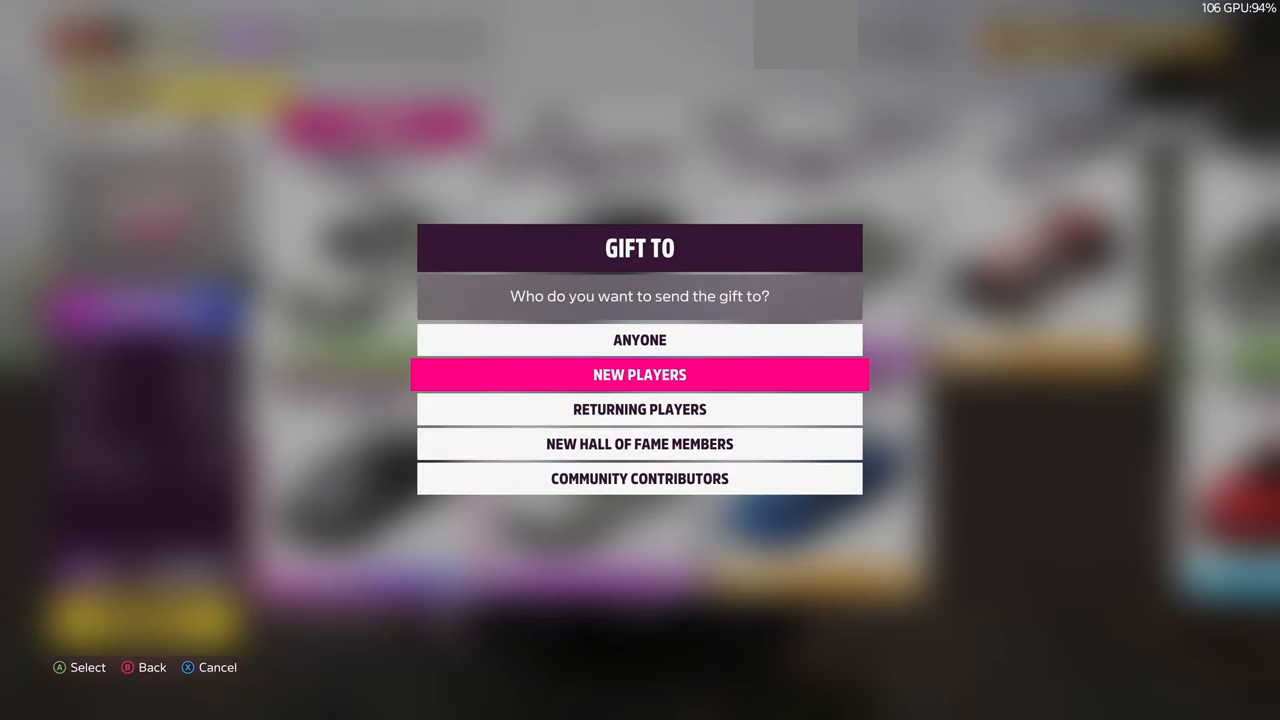
{"buttons": [], "left_stick": "center", "right_stick": "center", "events": []}
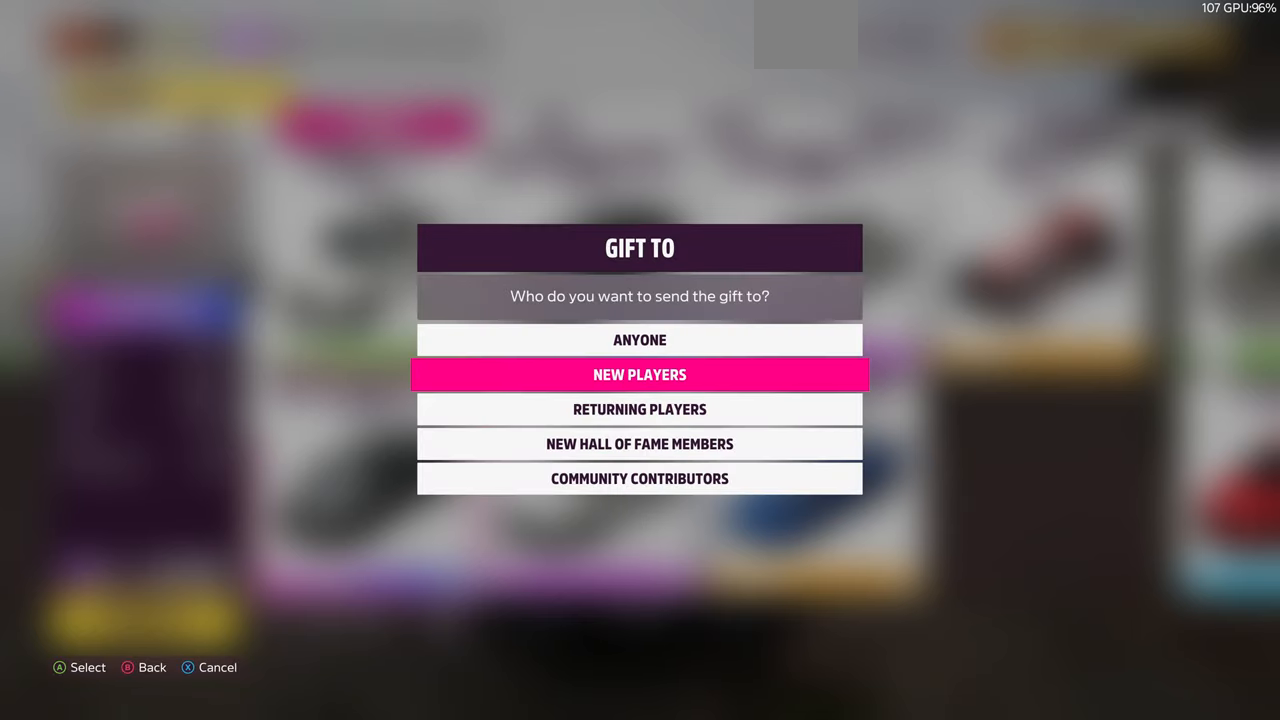
{"buttons": [], "left_stick": "center", "right_stick": "center", "events": [[167, "CROSS", "down"], [333, "CROSS", "up"]]}
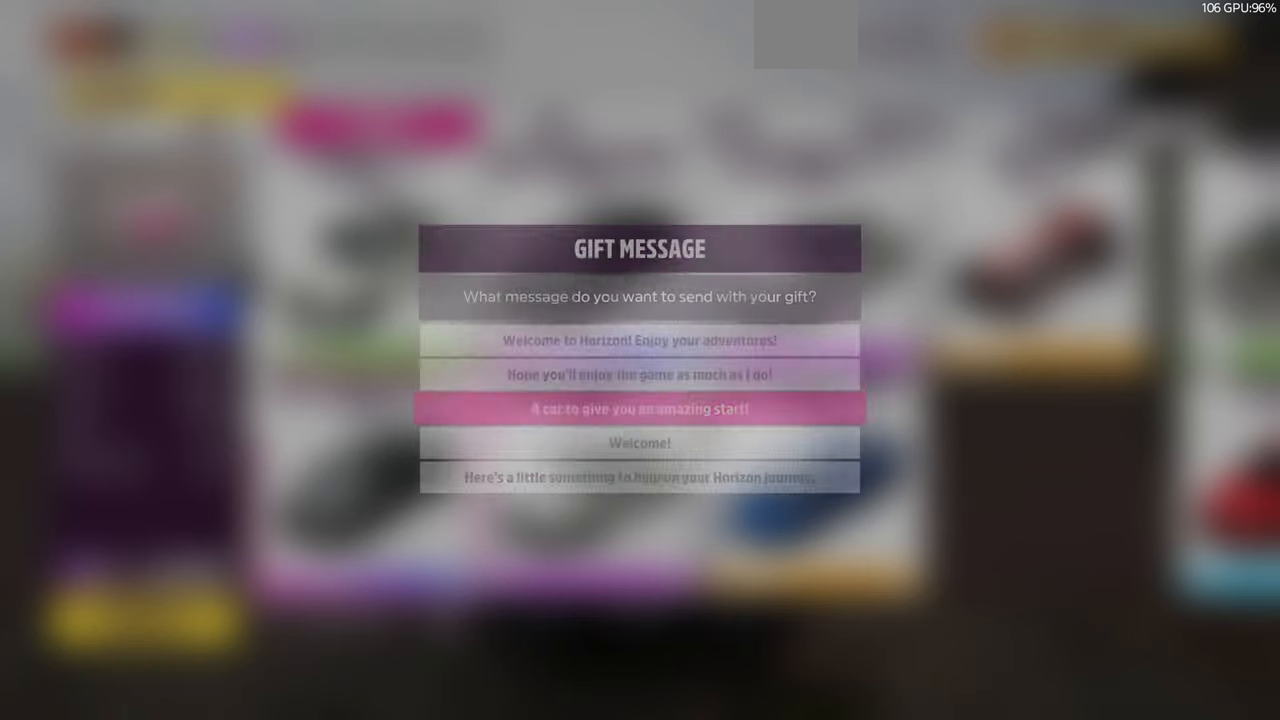
{"buttons": [], "left_stick": "center", "right_stick": "center", "events": []}
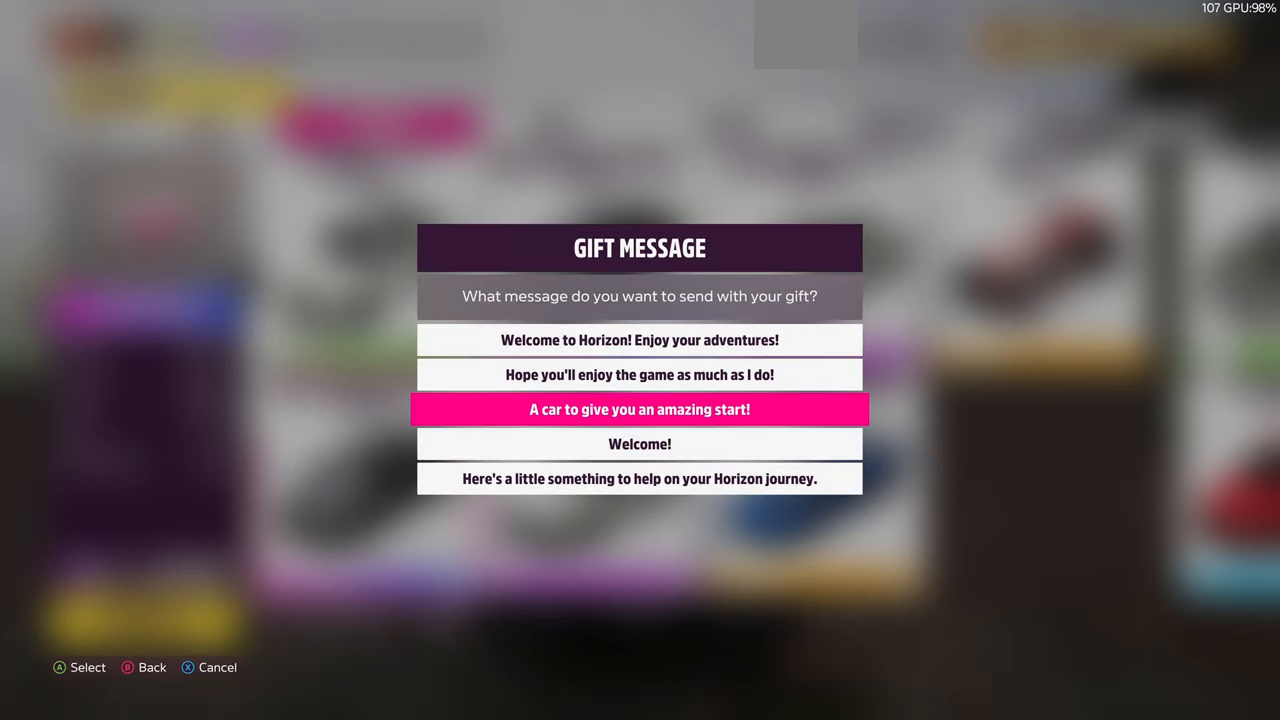
{"buttons": [], "left_stick": "center", "right_stick": "center", "events": []}